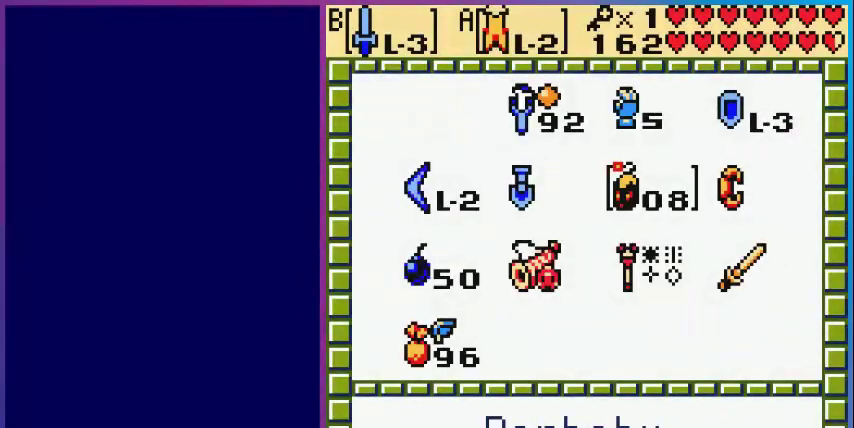
Gameplay with a controller (Nintendo layout); each line is a JSON object with the inputs held at the frame after it. "events" lists button and stick changes between this image and that frame as [ms after this image, input, new state], when the widget could be followed in between. Not read: L3 R3.
{"buttons": ["START"], "events": [[200, "DPAD_UP", "down"], [320, "A", "down"], [320, "DPAD_UP", "up"], [440, "START", "down"], [480, "A", "up"]]}
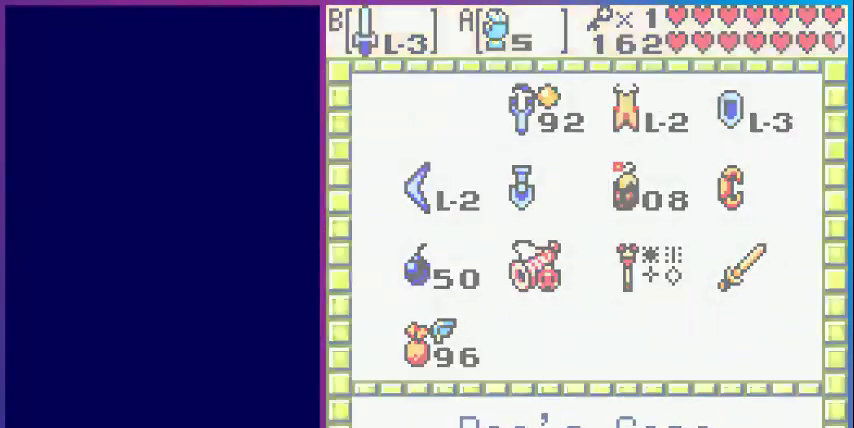
{"buttons": [], "events": [[80, "START", "up"]]}
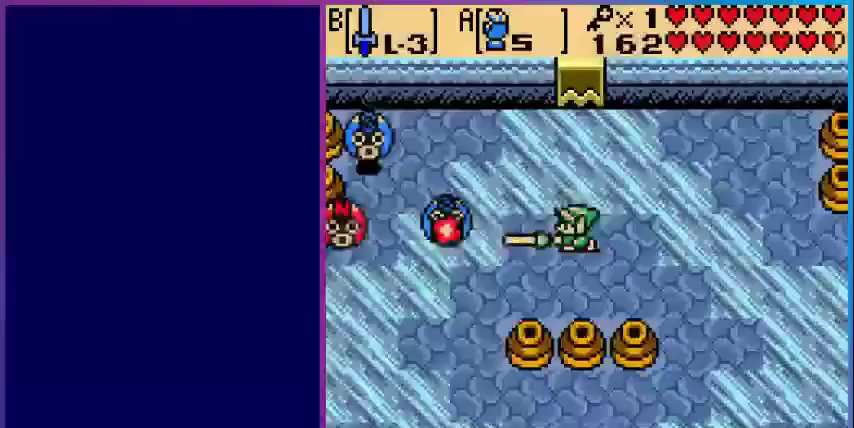
{"buttons": ["A"], "events": [[80, "A", "down"], [160, "A", "up"], [240, "A", "down"]]}
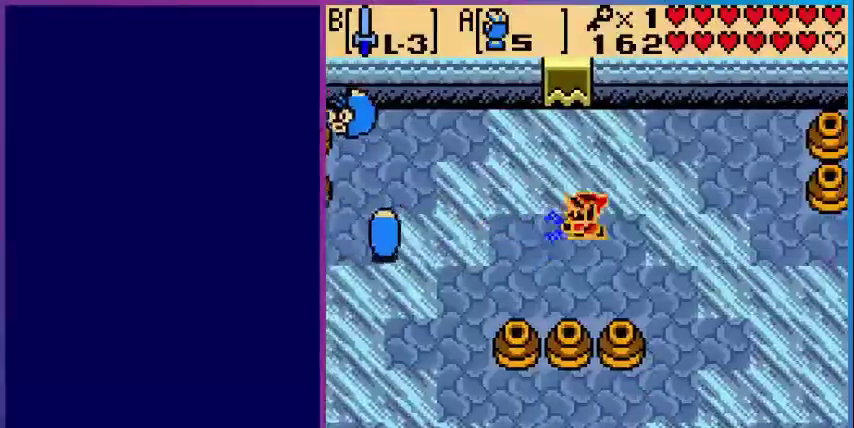
{"buttons": ["A"], "events": []}
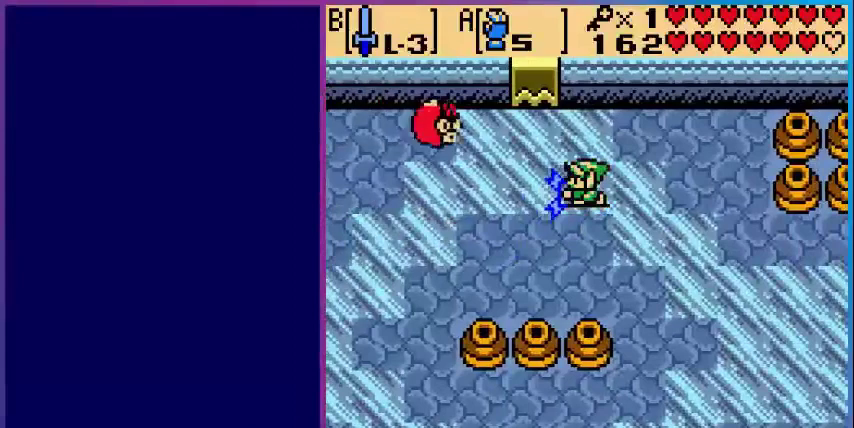
{"buttons": ["B"], "events": [[280, "B", "down"], [320, "A", "up"], [400, "B", "up"], [480, "B", "down"]]}
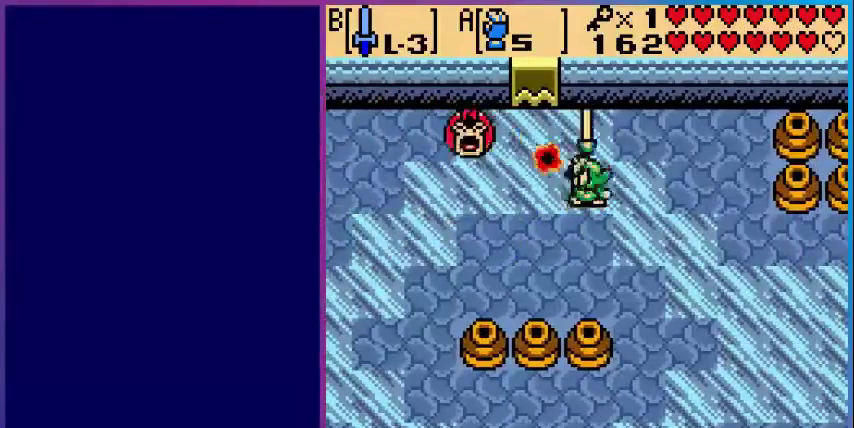
{"buttons": ["DPAD_DOWN", "DPAD_LEFT"], "events": [[80, "B", "up"], [120, "B", "down"], [280, "B", "up"], [320, "DPAD_DOWN", "down"], [440, "DPAD_LEFT", "down"]]}
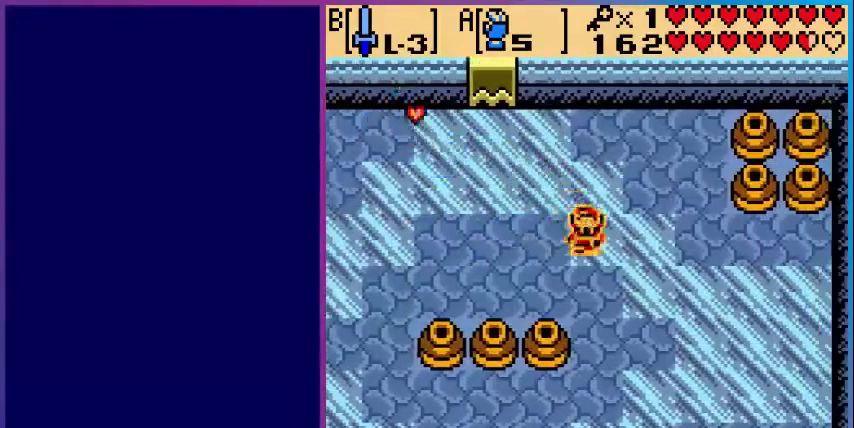
{"buttons": ["DPAD_LEFT"], "events": [[40, "DPAD_DOWN", "up"]]}
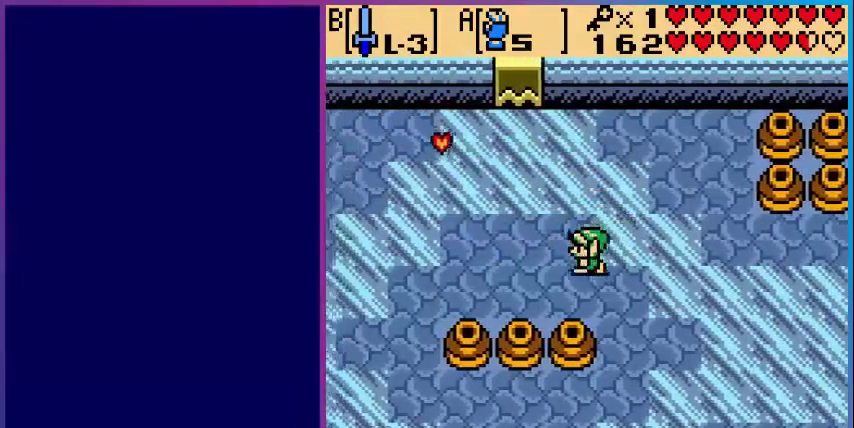
{"buttons": ["DPAD_UP", "DPAD_LEFT"], "events": [[200, "DPAD_UP", "down"]]}
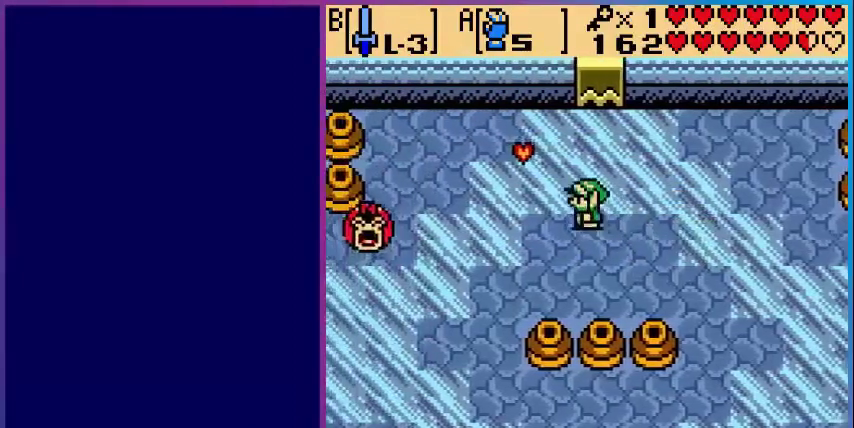
{"buttons": [], "events": [[120, "DPAD_UP", "up"], [160, "B", "down"], [240, "DPAD_LEFT", "up"], [240, "DPAD_UP", "down"], [280, "DPAD_UP", "up"], [320, "B", "up"]]}
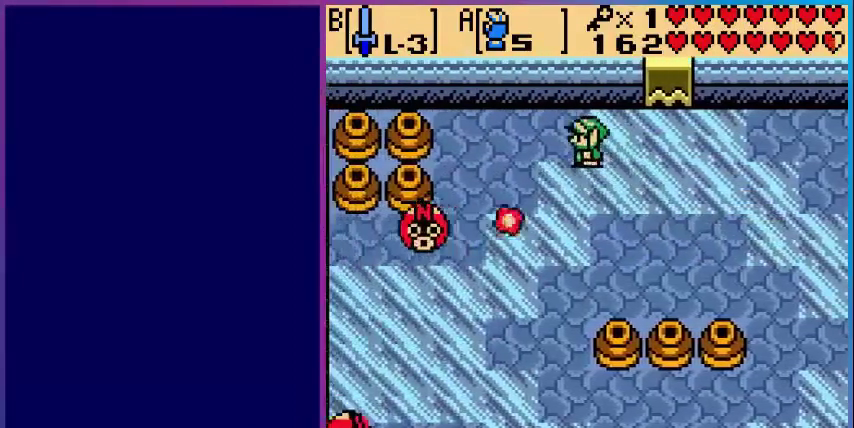
{"buttons": ["DPAD_LEFT"], "events": [[40, "DPAD_LEFT", "down"]]}
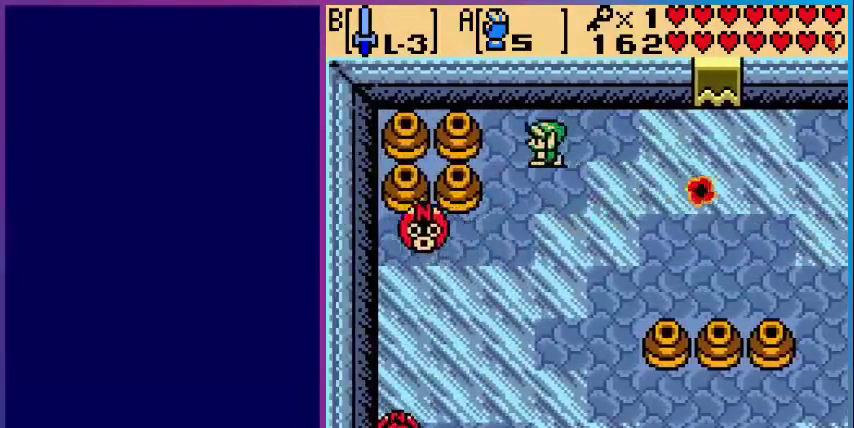
{"buttons": ["DPAD_DOWN"], "events": [[200, "DPAD_DOWN", "down"], [200, "DPAD_LEFT", "up"]]}
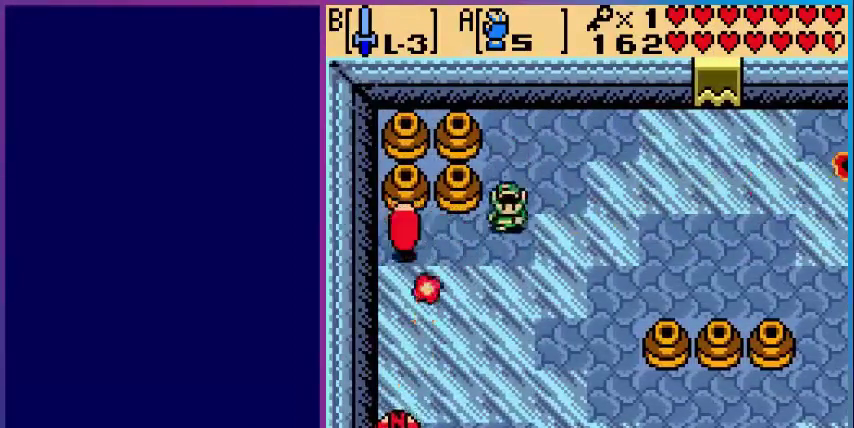
{"buttons": [], "events": [[80, "DPAD_DOWN", "up"], [80, "DPAD_LEFT", "down"], [240, "B", "down"], [360, "B", "up"], [360, "DPAD_LEFT", "up"]]}
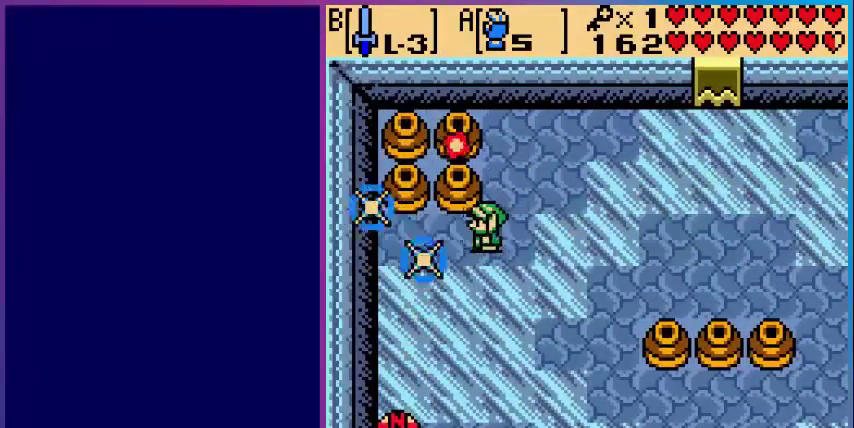
{"buttons": ["DPAD_LEFT"], "events": [[200, "DPAD_LEFT", "down"]]}
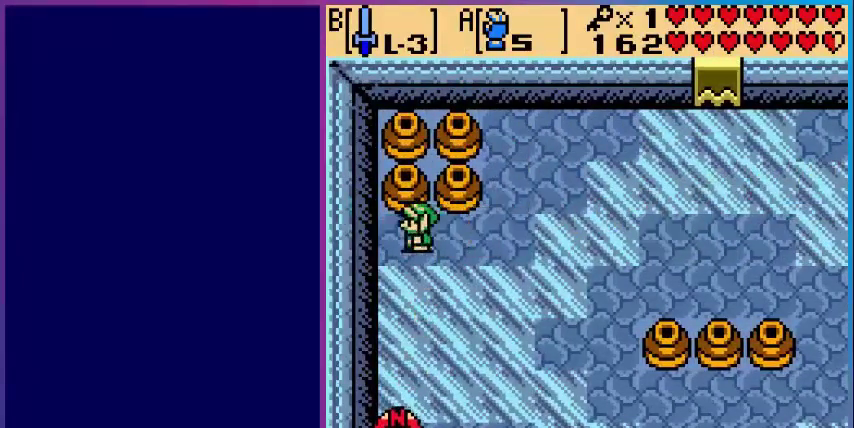
{"buttons": ["A"], "events": [[40, "DPAD_DOWN", "down"], [40, "DPAD_LEFT", "up"], [160, "DPAD_DOWN", "up"], [200, "A", "down"]]}
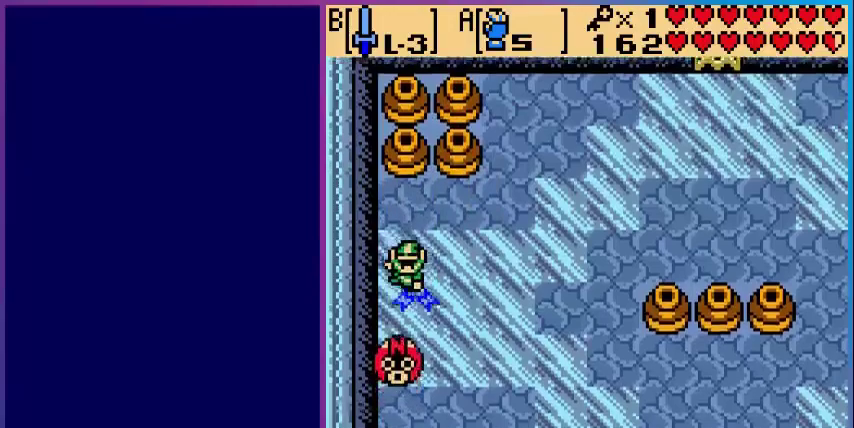
{"buttons": [], "events": [[120, "A", "up"], [200, "B", "down"], [320, "B", "up"]]}
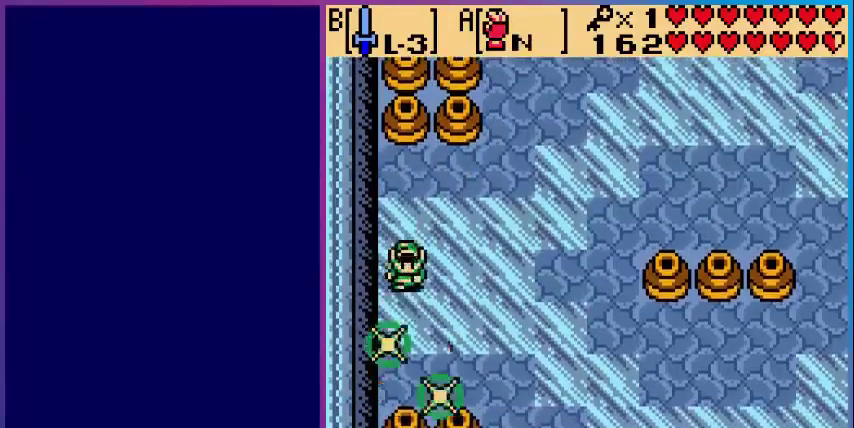
{"buttons": ["DPAD_DOWN"], "events": [[240, "DPAD_DOWN", "down"]]}
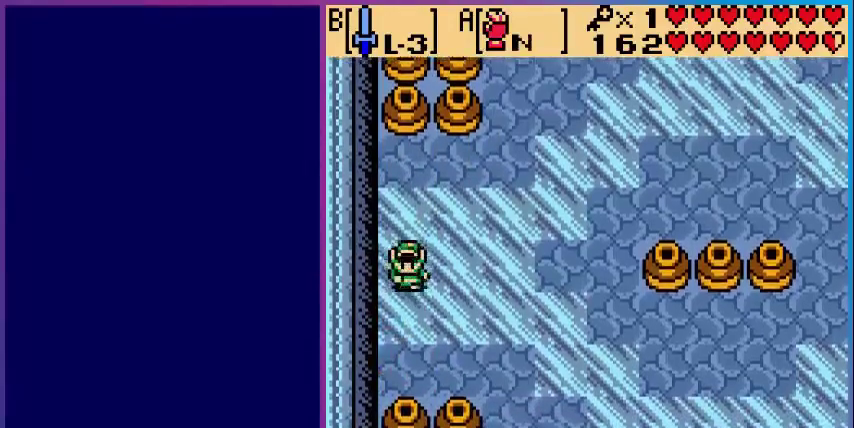
{"buttons": ["DPAD_UP"], "events": [[160, "DPAD_DOWN", "up"], [160, "DPAD_RIGHT", "down"], [400, "DPAD_RIGHT", "up"], [400, "DPAD_UP", "down"]]}